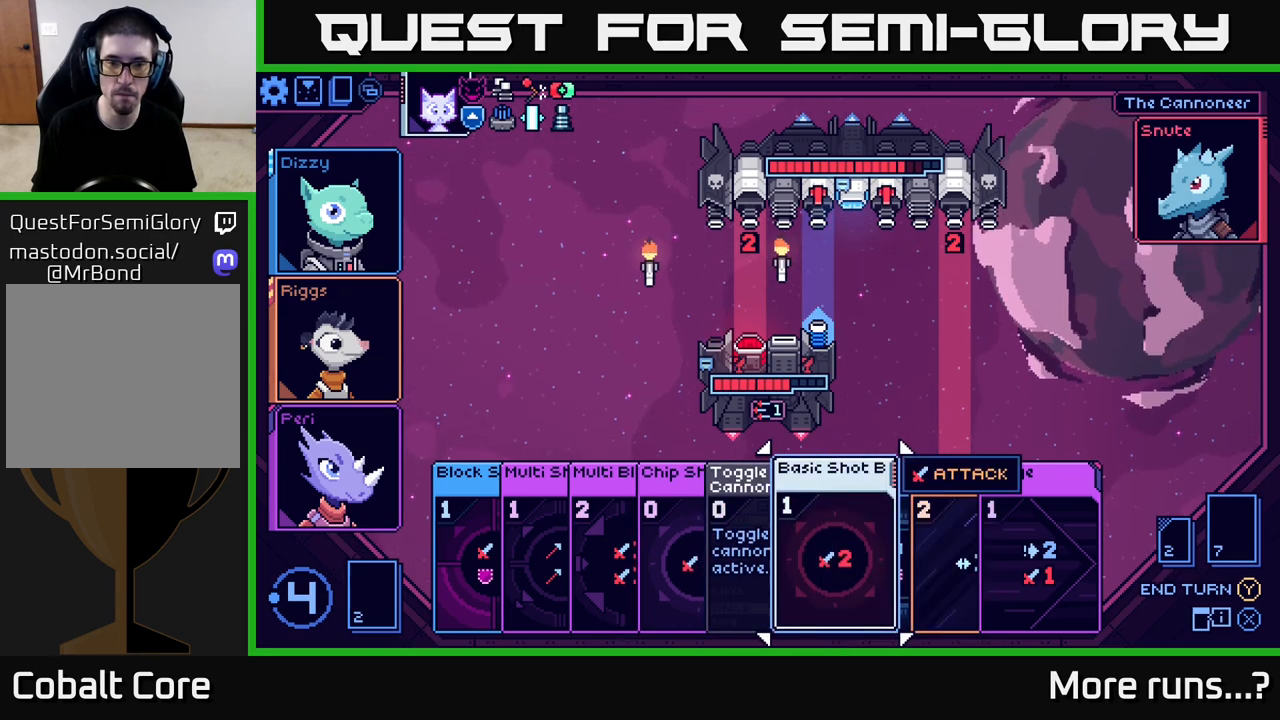
Gameplay with a controller (Xbox layout); each line is a JSON object with the inputs held at the frame after it. "events" lists button and stick changes between this image and that frame as [ms after this image, input, new state], when the widget could be followed in between. Not read: L1 R1.
{"buttons": [], "left_stick": "right", "right_stick": "center", "events": [[167, "left_stick", "left"], [367, "left_stick", "center"], [467, "left_stick", "right"]]}
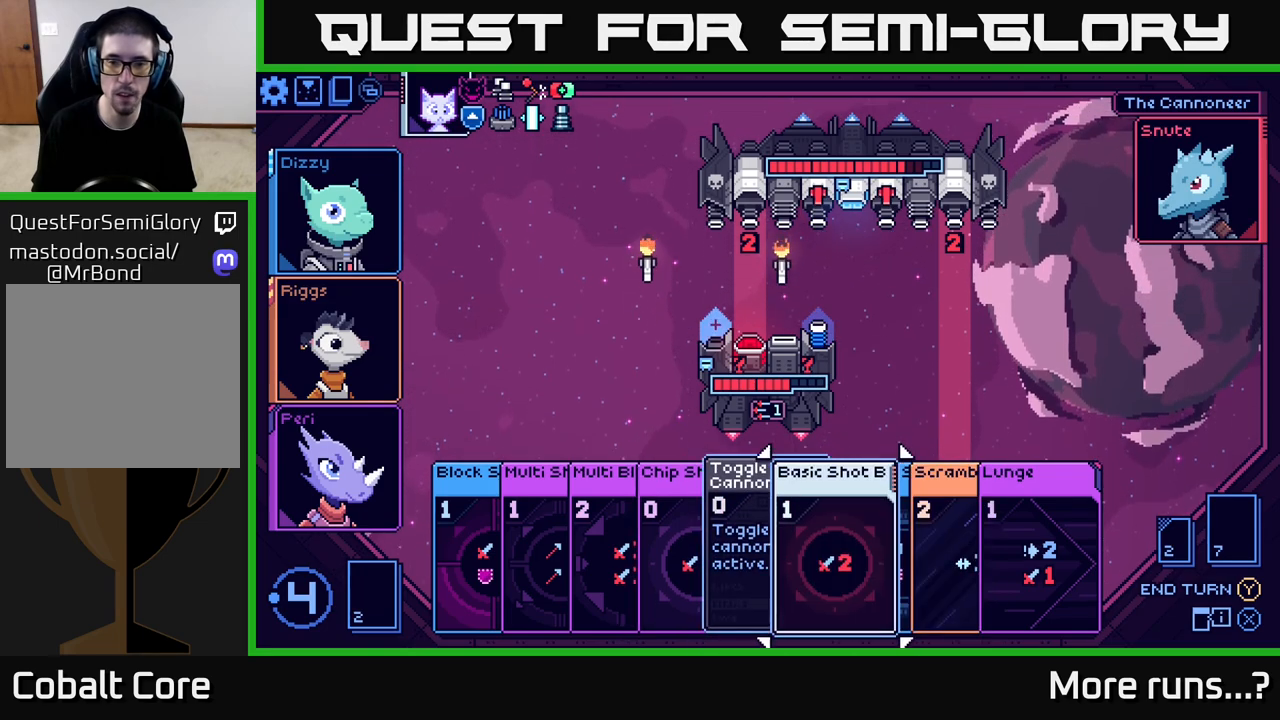
{"buttons": [], "left_stick": "center", "right_stick": "center", "events": [[150, "left_stick", "center"], [233, "left_stick", "right"], [400, "left_stick", "center"]]}
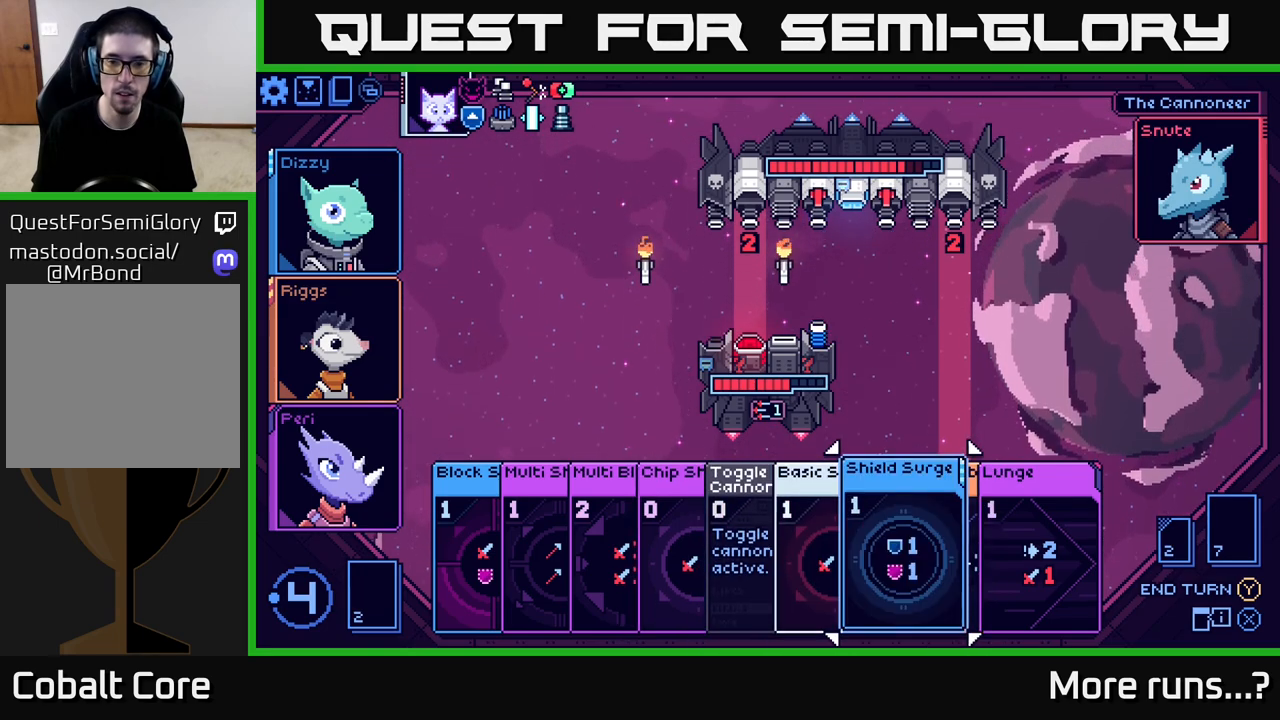
{"buttons": [], "left_stick": "center", "right_stick": "center", "events": []}
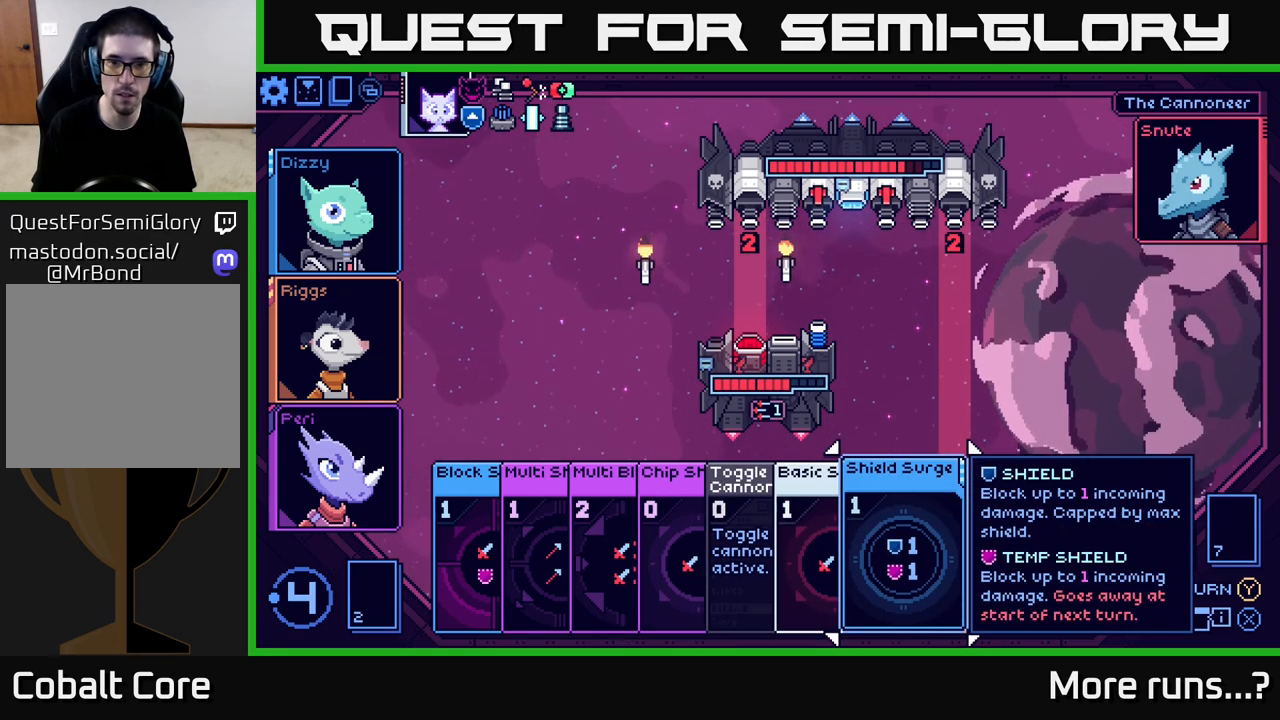
{"buttons": [], "left_stick": "center", "right_stick": "center", "events": []}
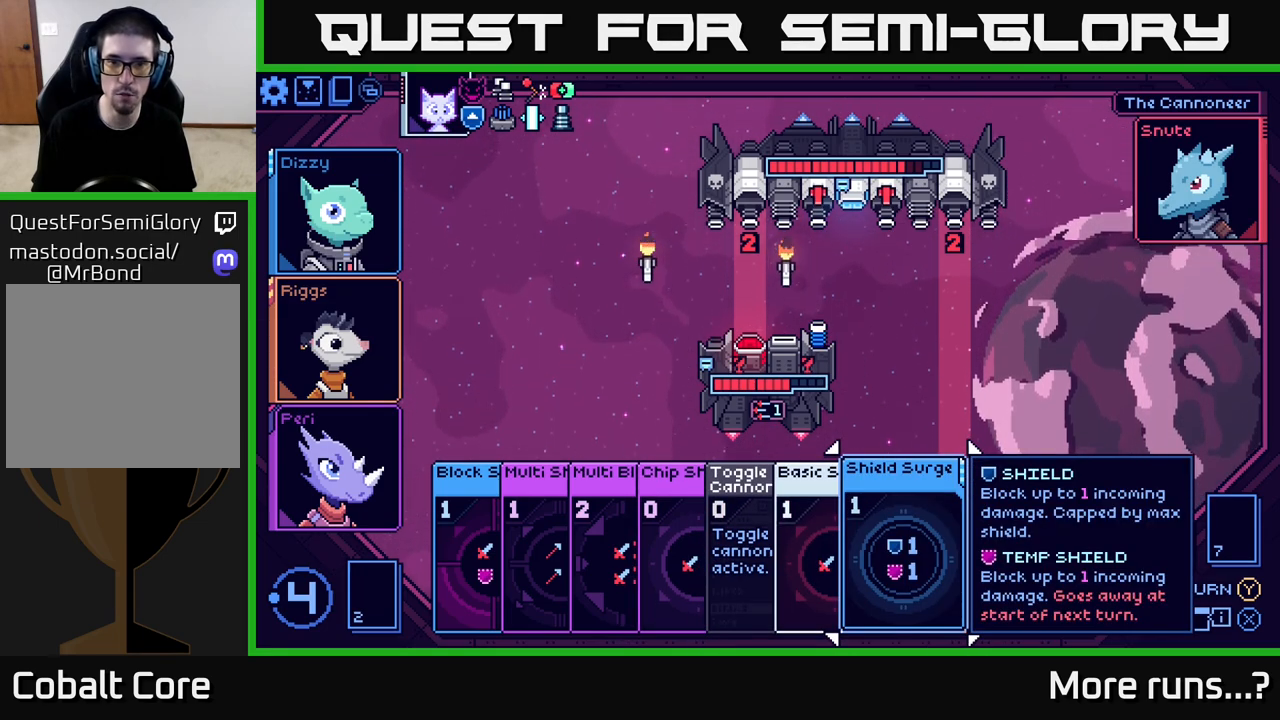
{"buttons": [], "left_stick": "center", "right_stick": "center", "events": []}
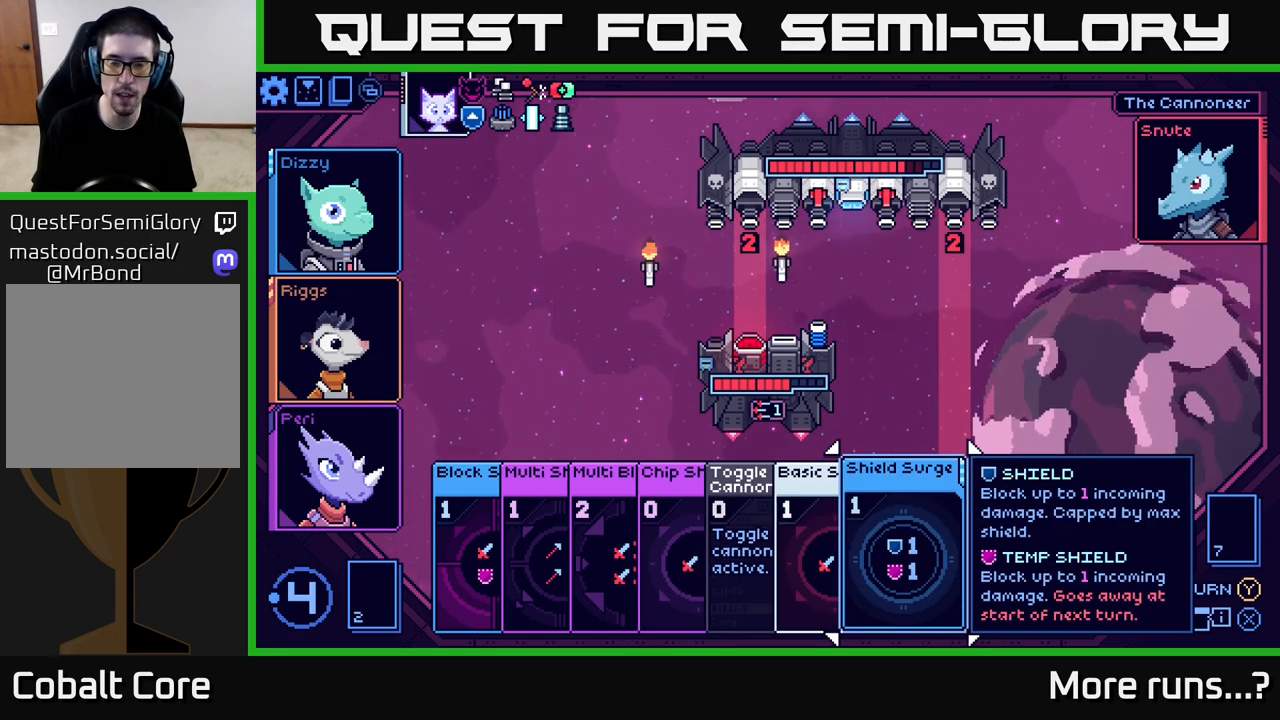
{"buttons": [], "left_stick": "left", "right_stick": "center", "events": [[200, "left_stick", "right"], [383, "left_stick", "center"], [467, "left_stick", "left"]]}
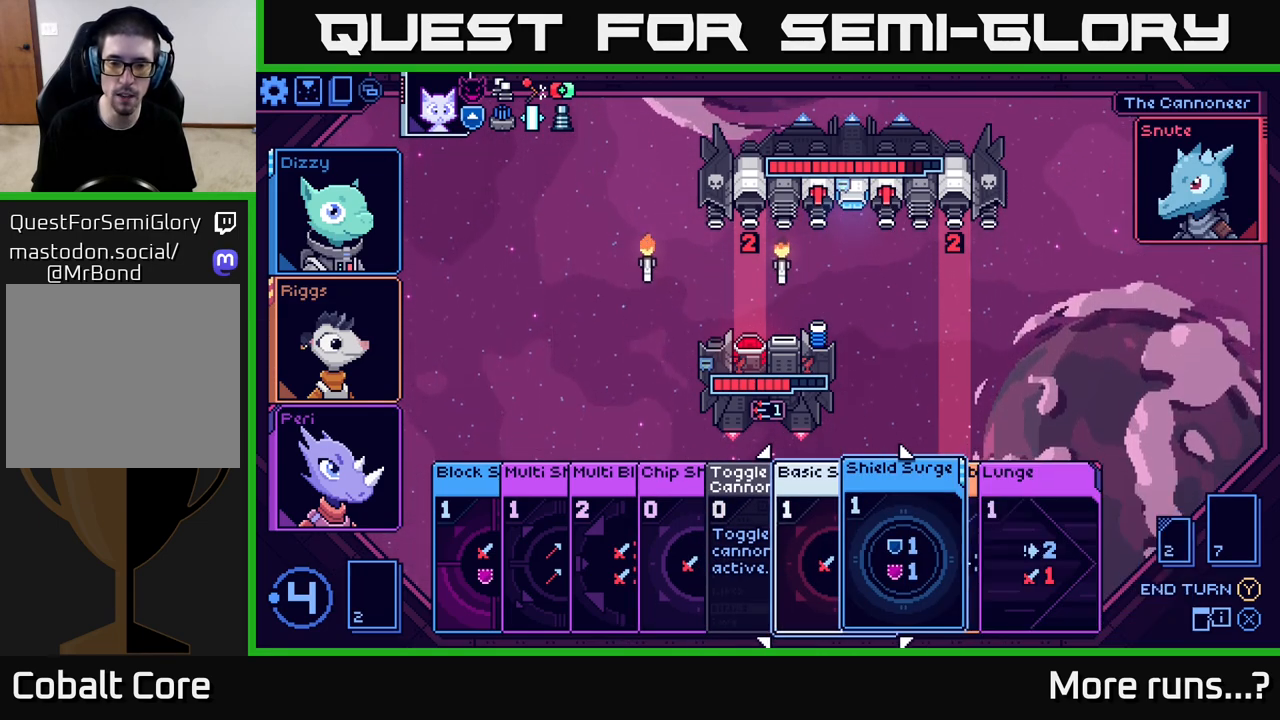
{"buttons": [], "left_stick": "center", "right_stick": "center", "events": [[150, "left_stick", "center"], [250, "left_stick", "left"], [433, "left_stick", "center"]]}
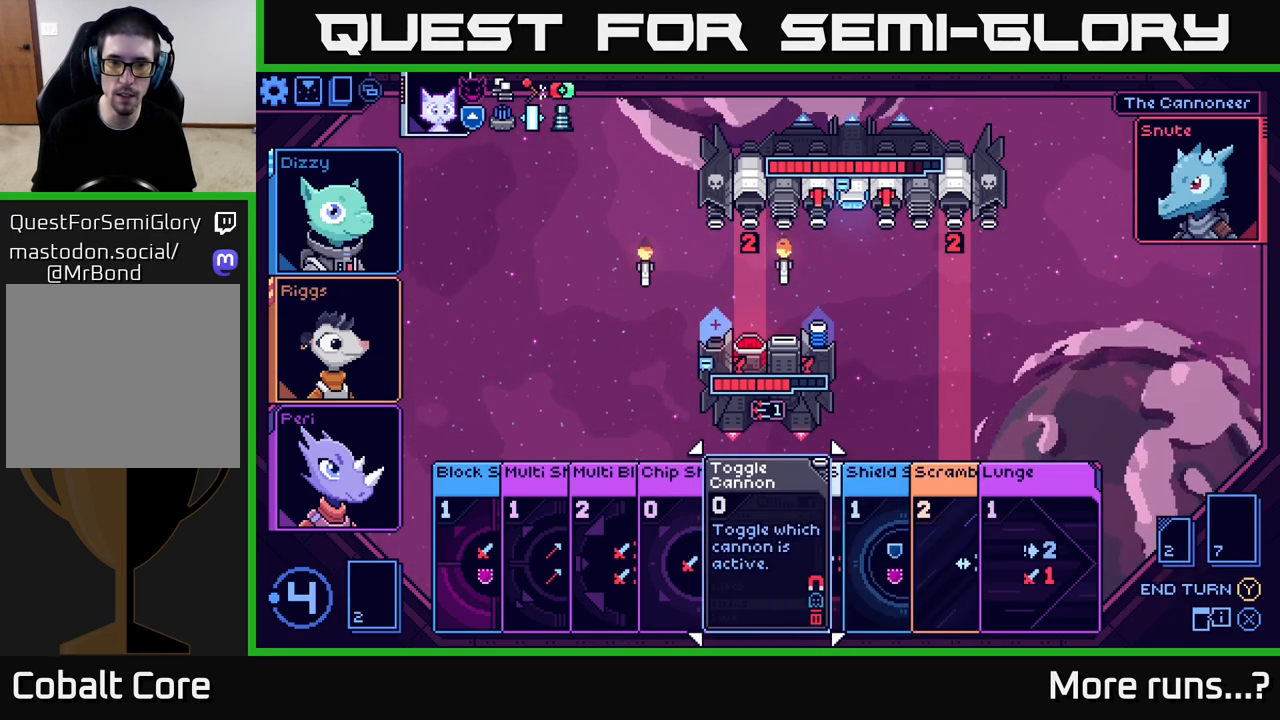
{"buttons": [], "left_stick": "center", "right_stick": "center", "events": []}
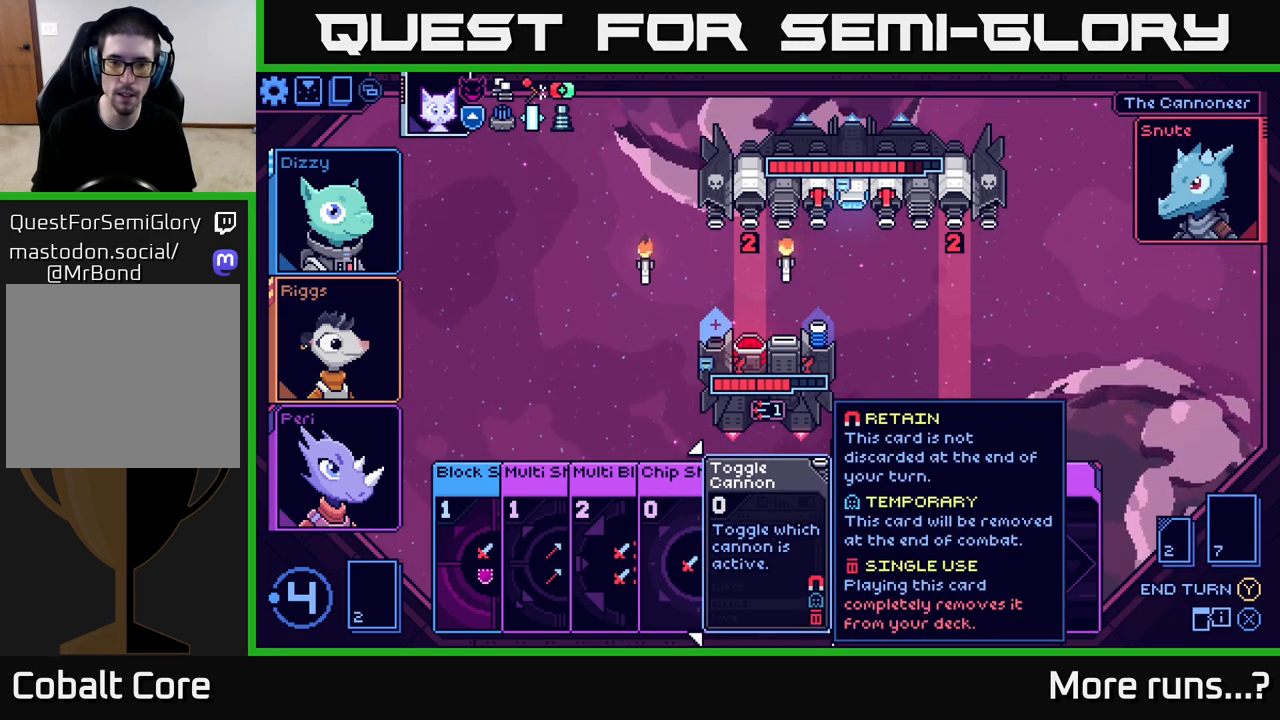
{"buttons": [], "left_stick": "center", "right_stick": "center", "events": [[383, "A", "down"], [450, "A", "up"]]}
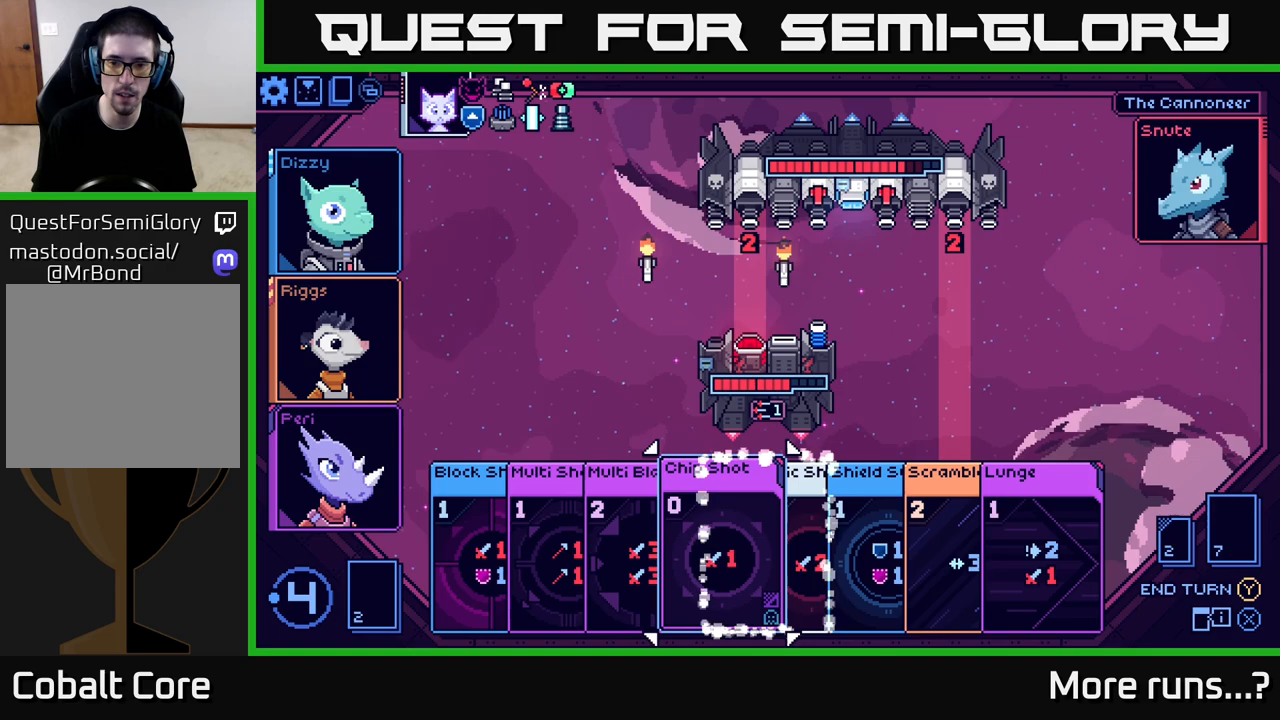
{"buttons": [], "left_stick": "center", "right_stick": "center", "events": [[283, "left_stick", "right"], [467, "left_stick", "center"]]}
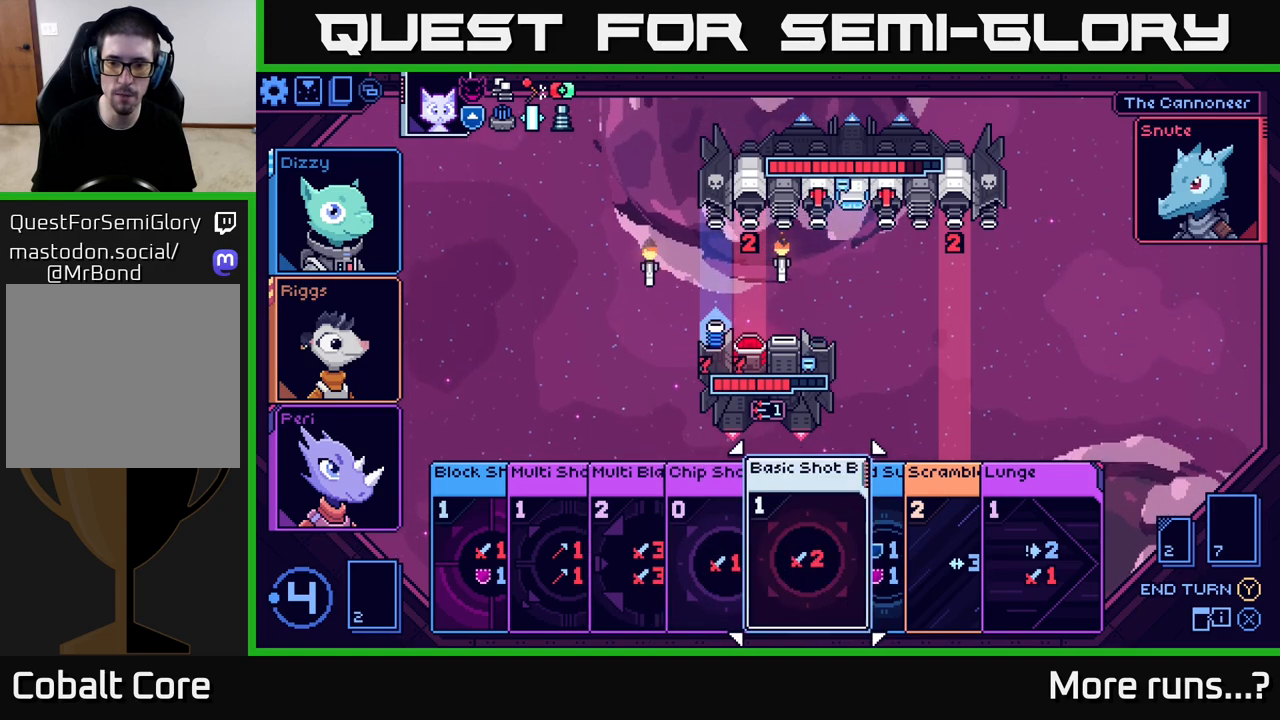
{"buttons": [], "left_stick": "center", "right_stick": "center", "events": [[17, "left_stick", "right"], [167, "left_stick", "center"], [250, "left_stick", "right"], [417, "left_stick", "center"]]}
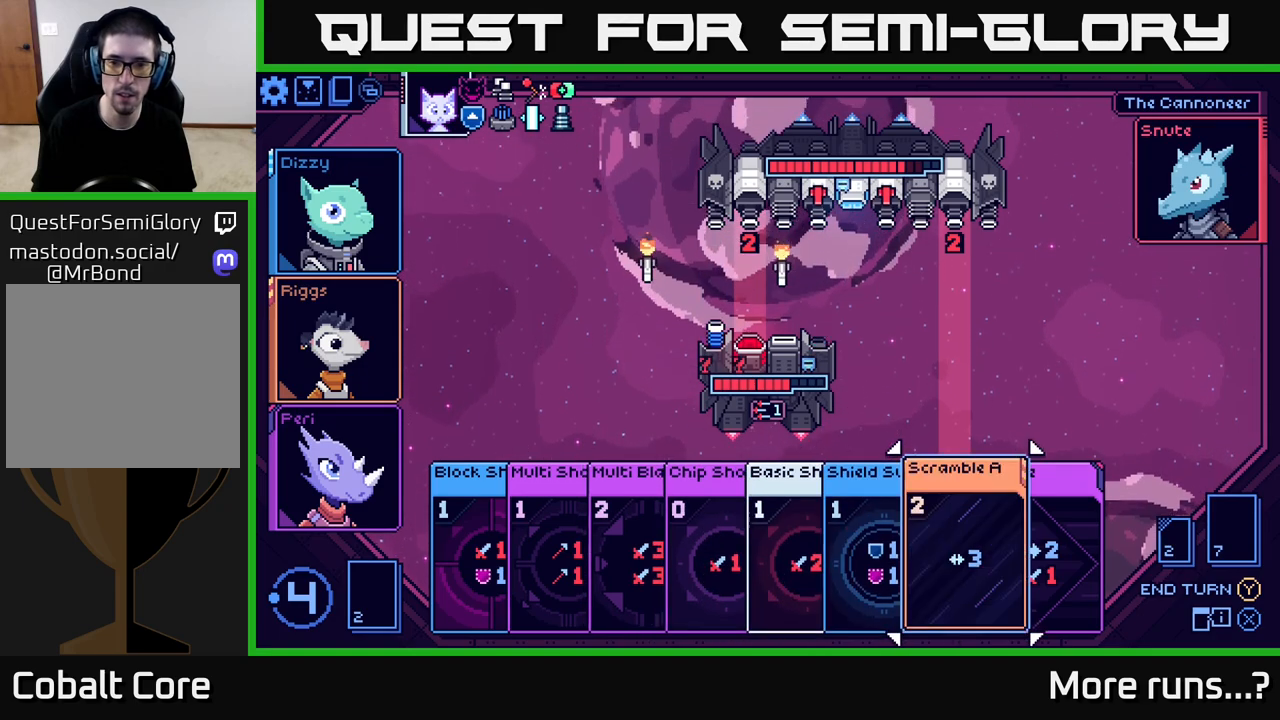
{"buttons": [], "left_stick": "right", "right_stick": "center", "events": [[350, "left_stick", "right"]]}
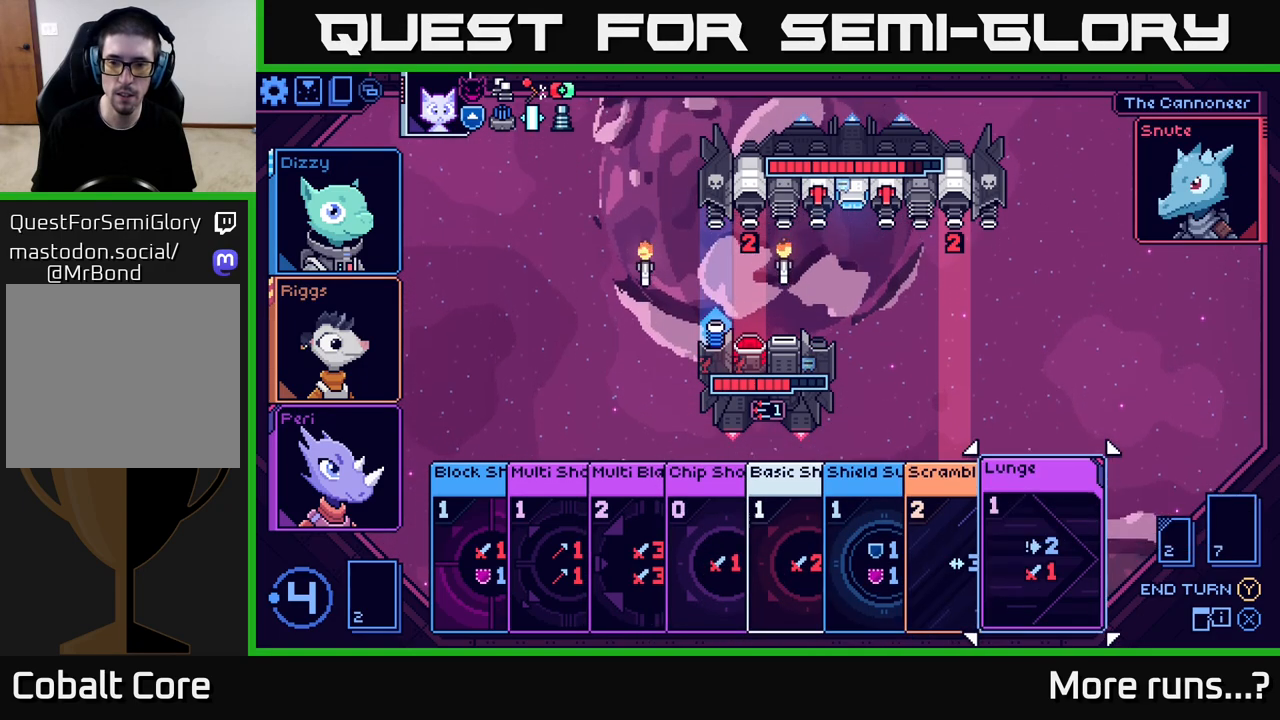
{"buttons": [], "left_stick": "center", "right_stick": "center", "events": [[67, "left_stick", "center"], [400, "A", "down"], [467, "A", "up"]]}
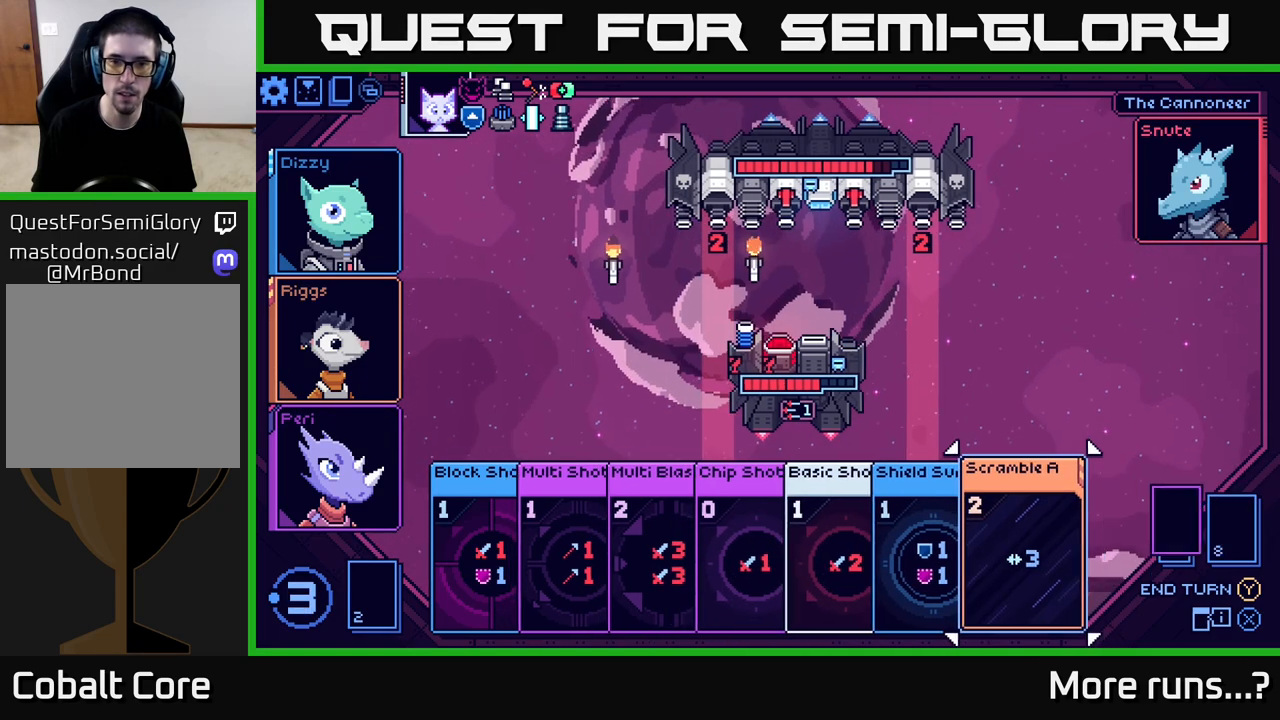
{"buttons": [], "left_stick": "center", "right_stick": "center", "events": []}
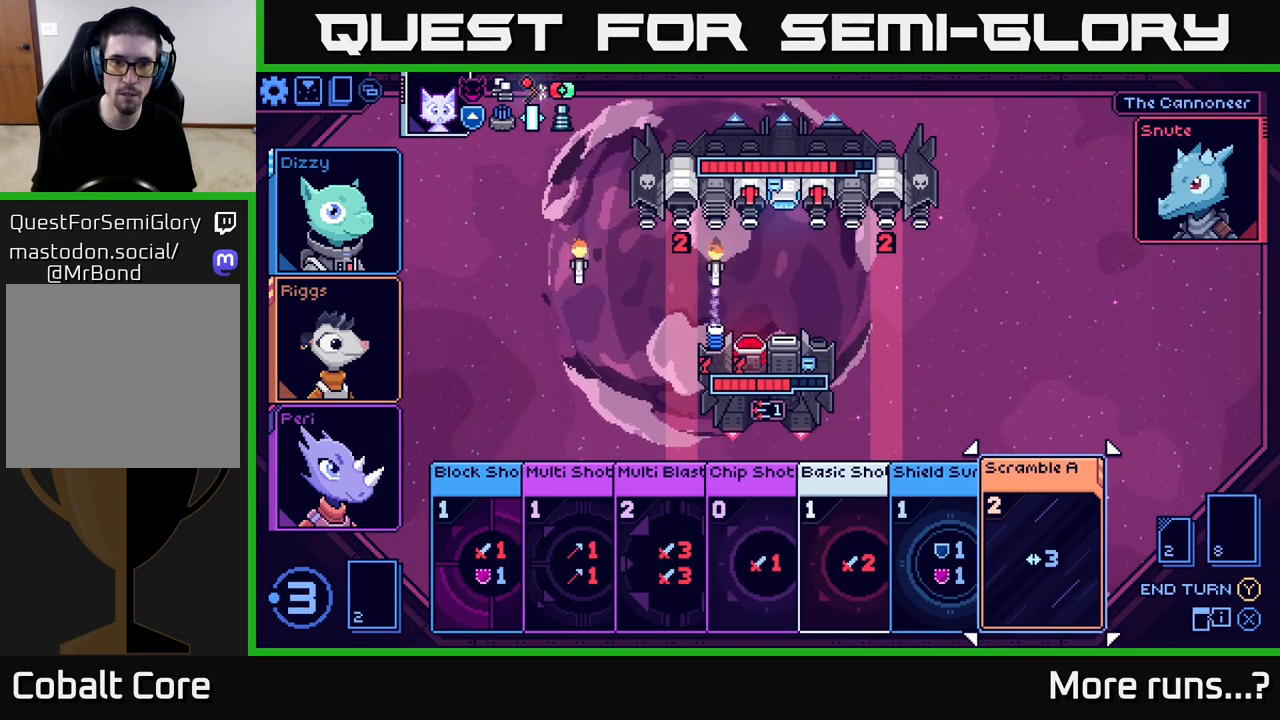
{"buttons": [], "left_stick": "center", "right_stick": "center", "events": []}
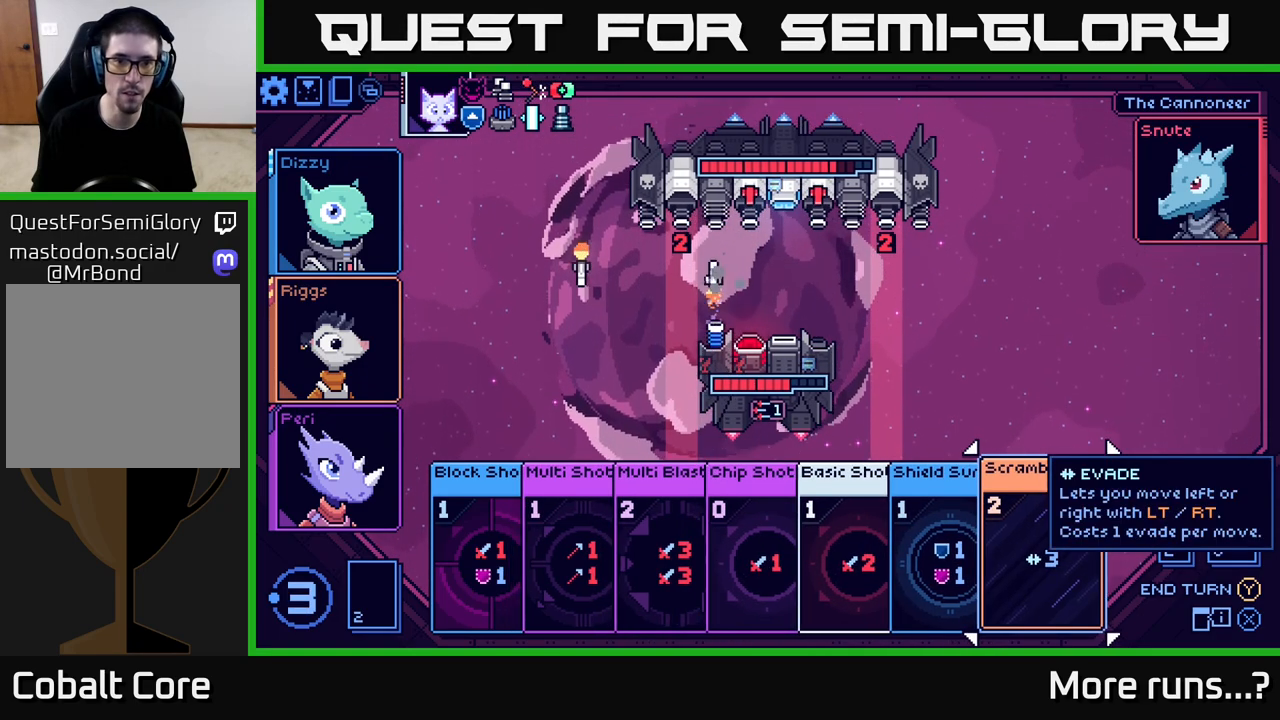
{"buttons": [], "left_stick": "center", "right_stick": "center", "events": []}
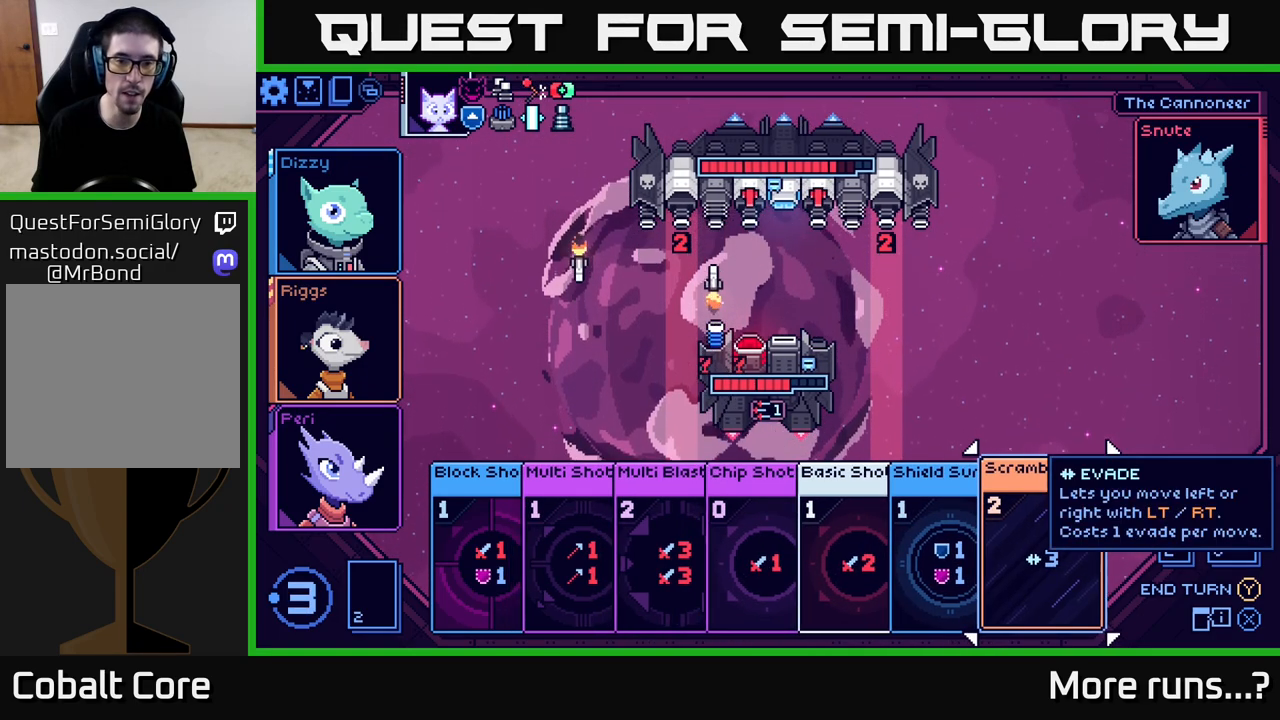
{"buttons": [], "left_stick": "right", "right_stick": "center", "events": [[367, "left_stick", "right"]]}
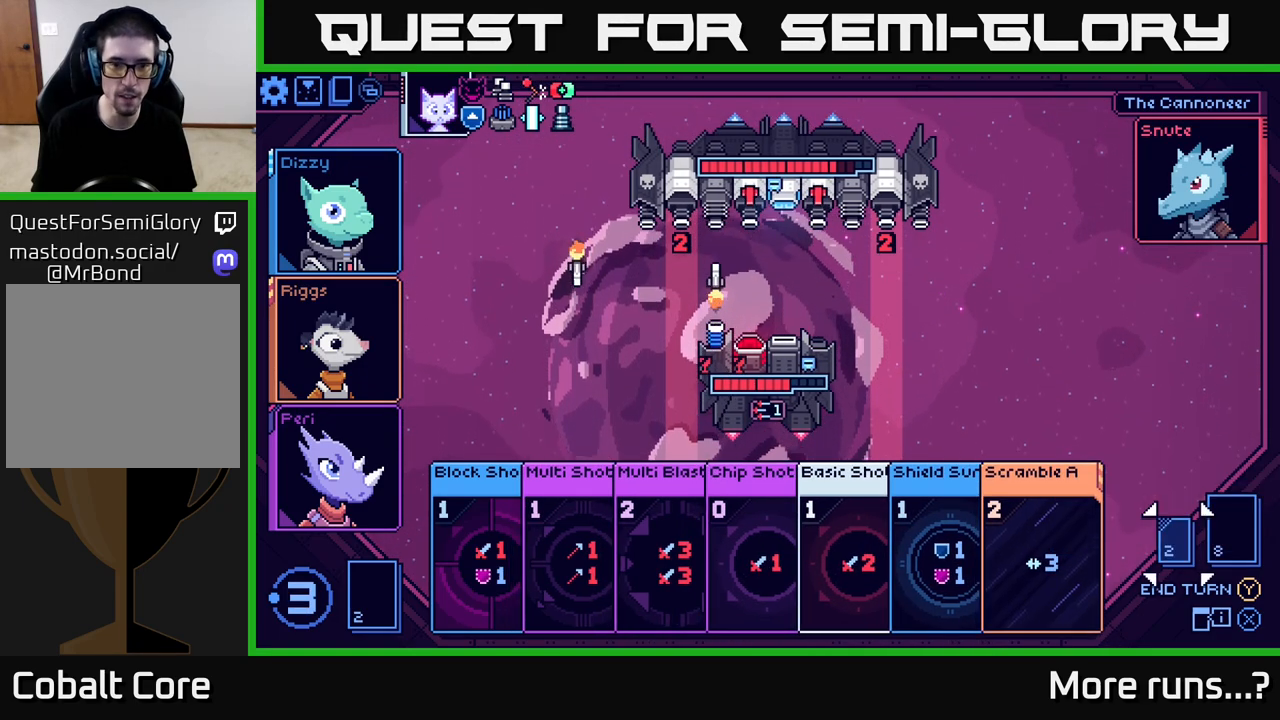
{"buttons": [], "left_stick": "center", "right_stick": "center", "events": [[17, "left_stick", "center"]]}
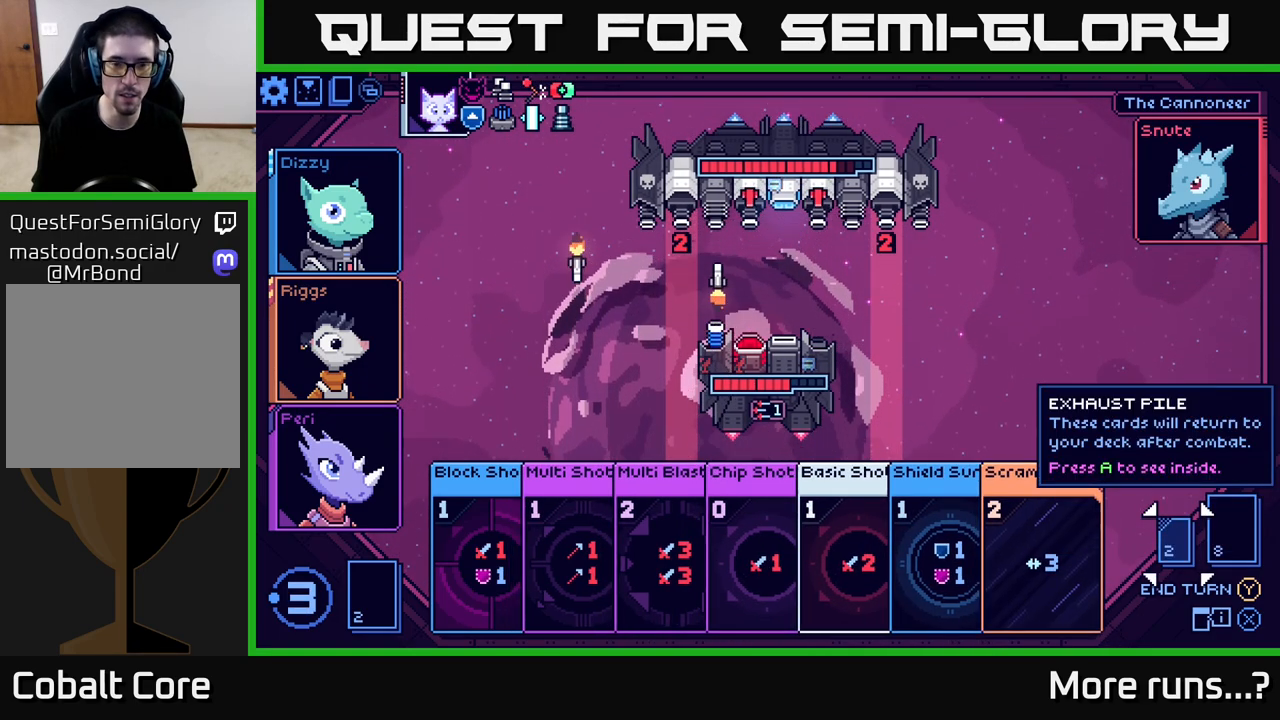
{"buttons": [], "left_stick": "center", "right_stick": "center", "events": []}
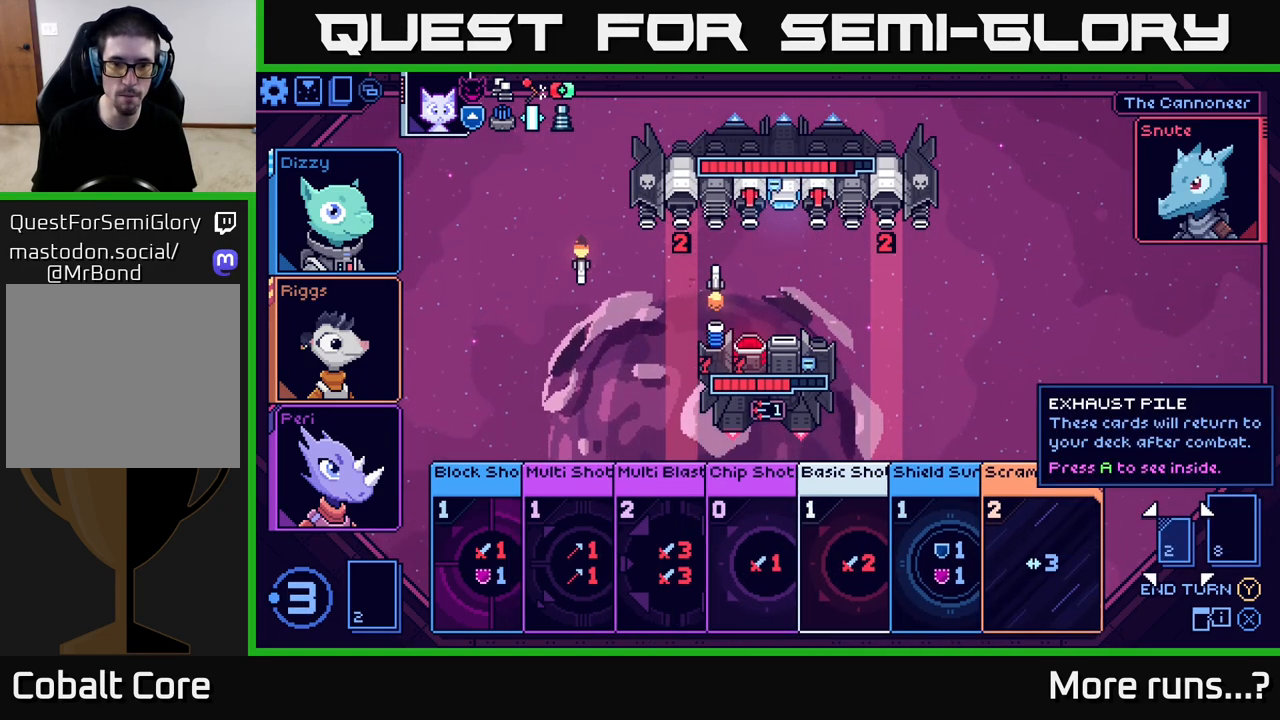
{"buttons": [], "left_stick": "center", "right_stick": "center", "events": [[217, "left_stick", "left"], [400, "left_stick", "center"]]}
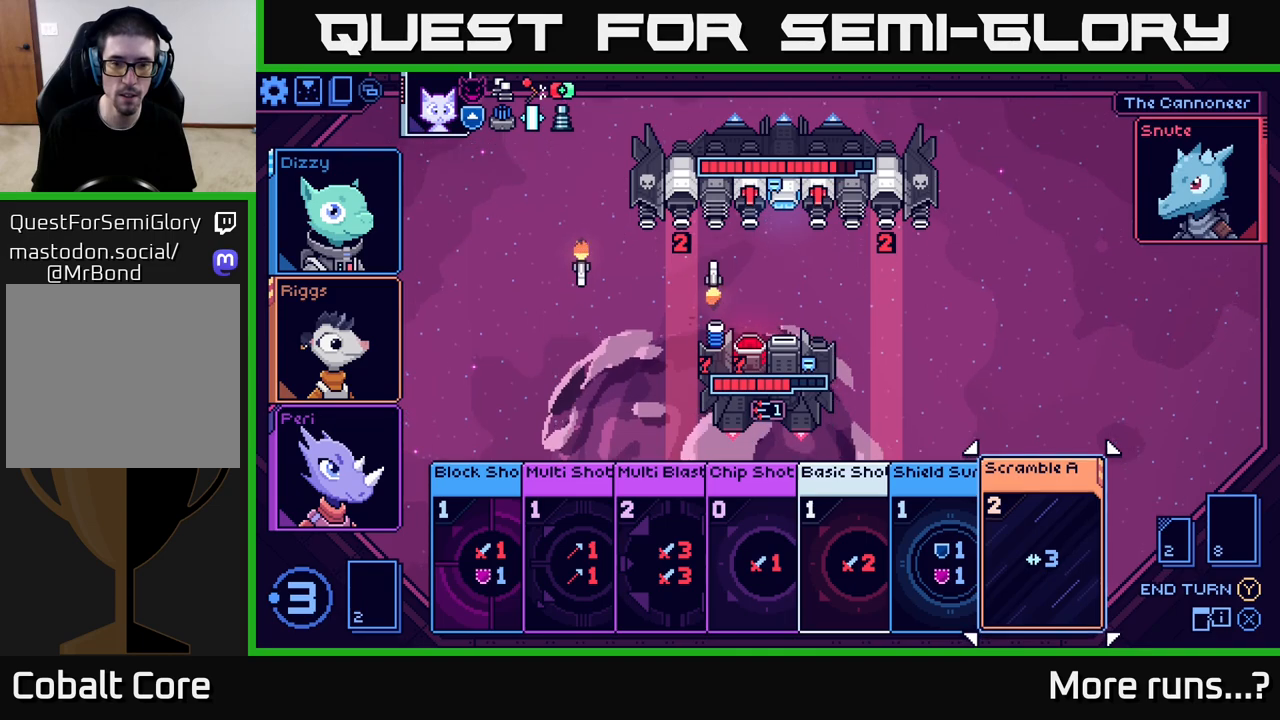
{"buttons": [], "left_stick": "center", "right_stick": "center", "events": [[83, "left_stick", "left"], [300, "left_stick", "center"]]}
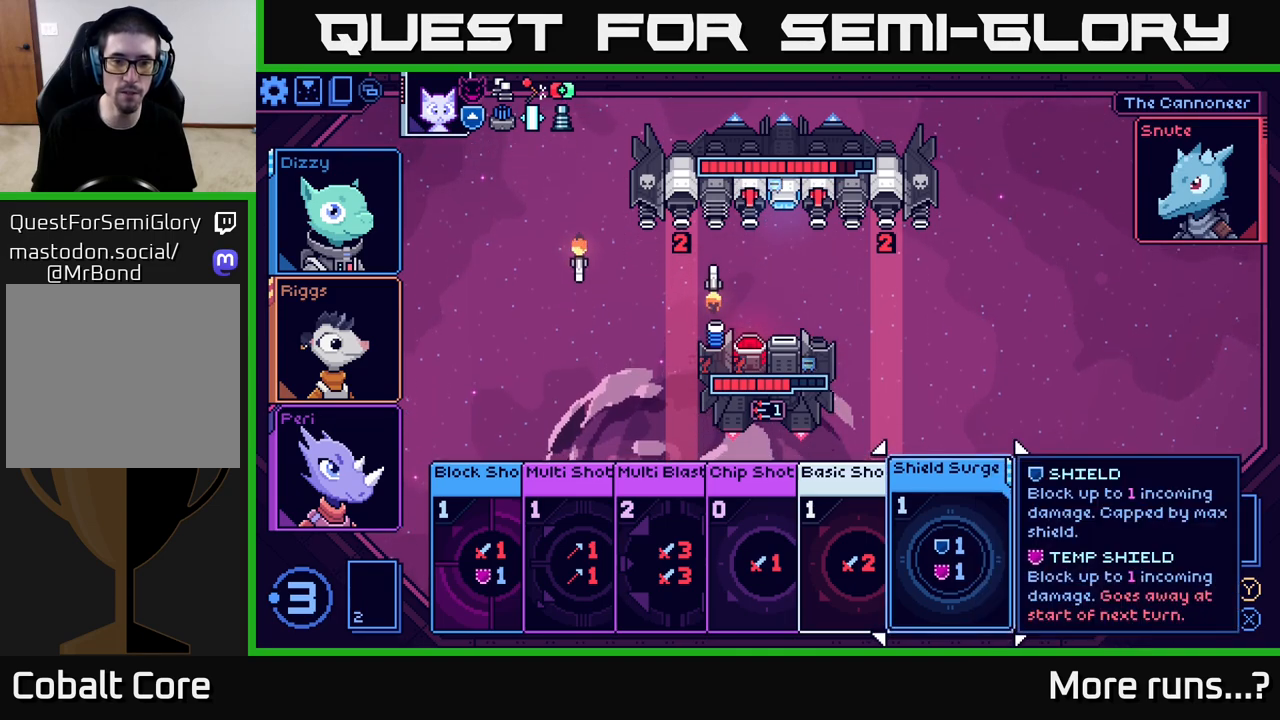
{"buttons": [], "left_stick": "left", "right_stick": "center", "events": [[467, "left_stick", "left"]]}
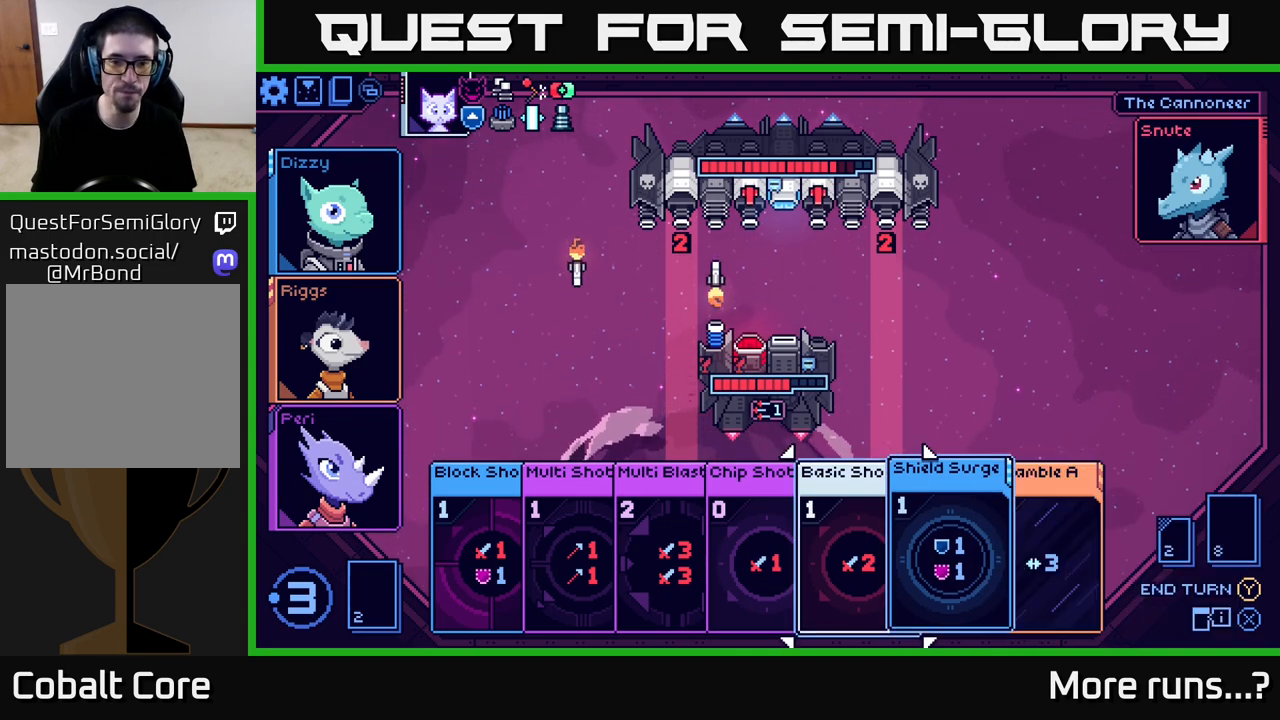
{"buttons": [], "left_stick": "center", "right_stick": "center", "events": [[150, "left_stick", "center"]]}
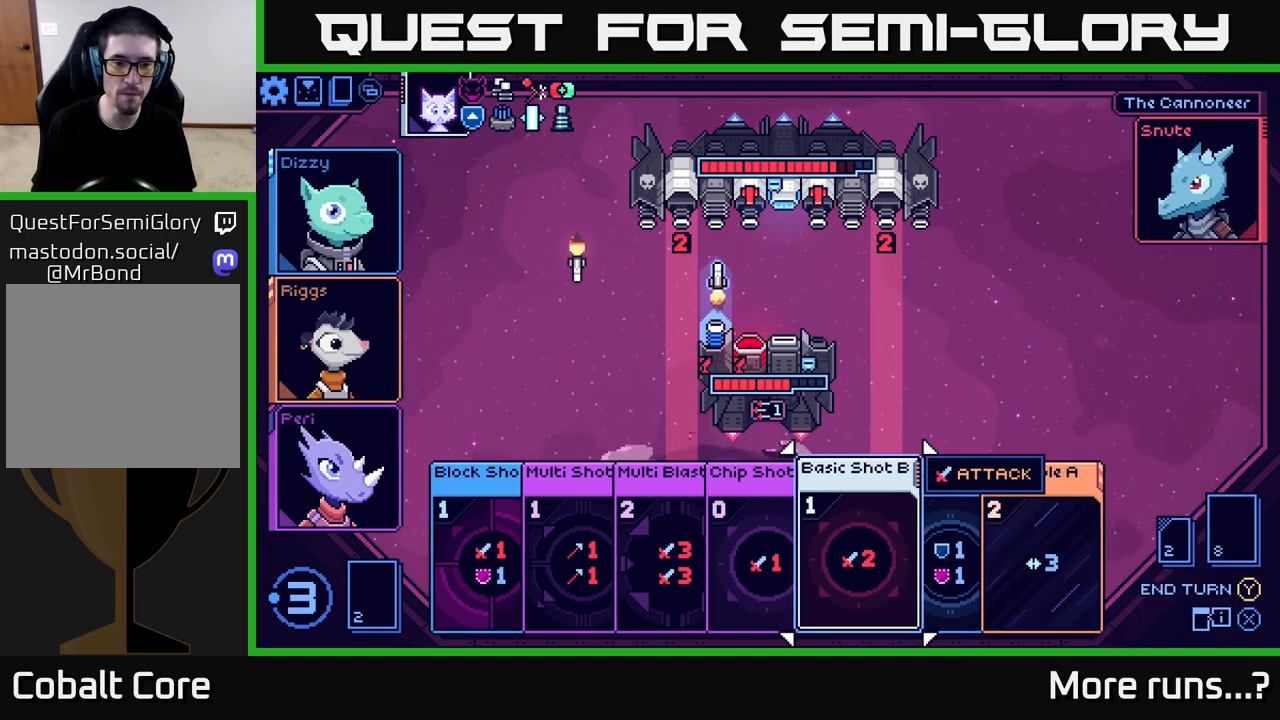
{"buttons": [], "left_stick": "center", "right_stick": "center", "events": [[167, "left_stick", "left"], [383, "left_stick", "center"]]}
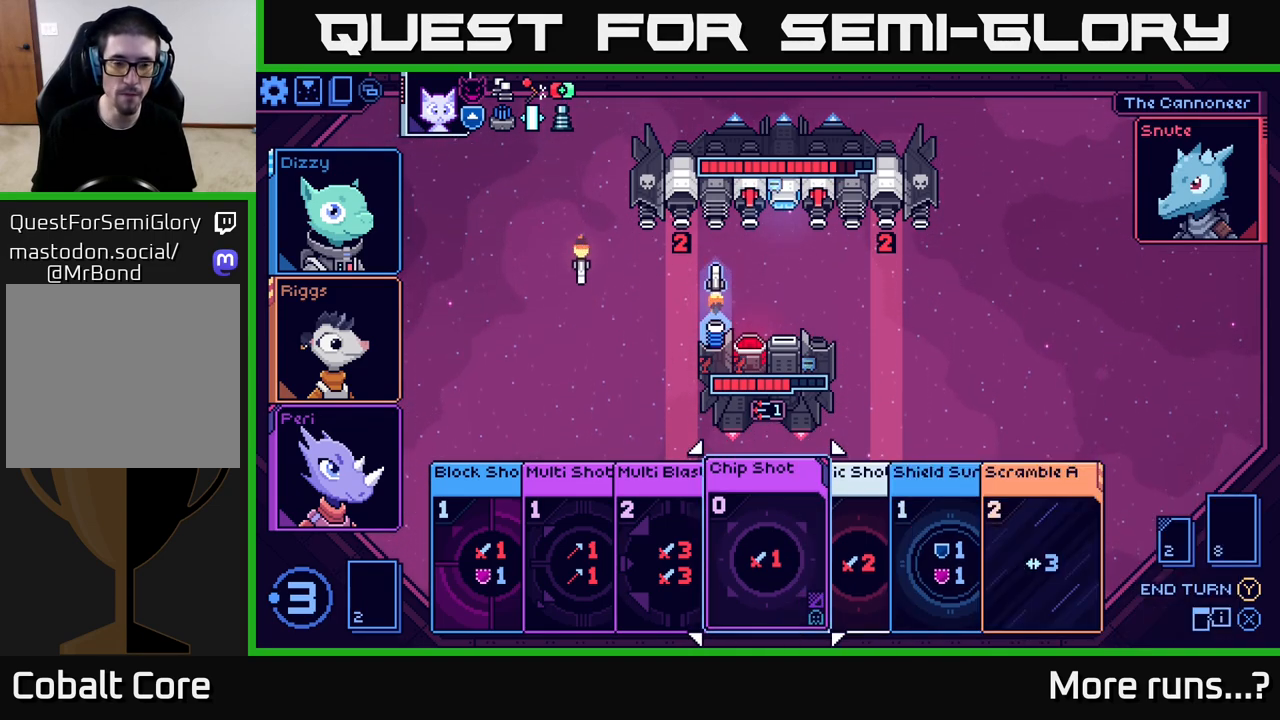
{"buttons": [], "left_stick": "right", "right_stick": "center", "events": [[333, "left_stick", "right"]]}
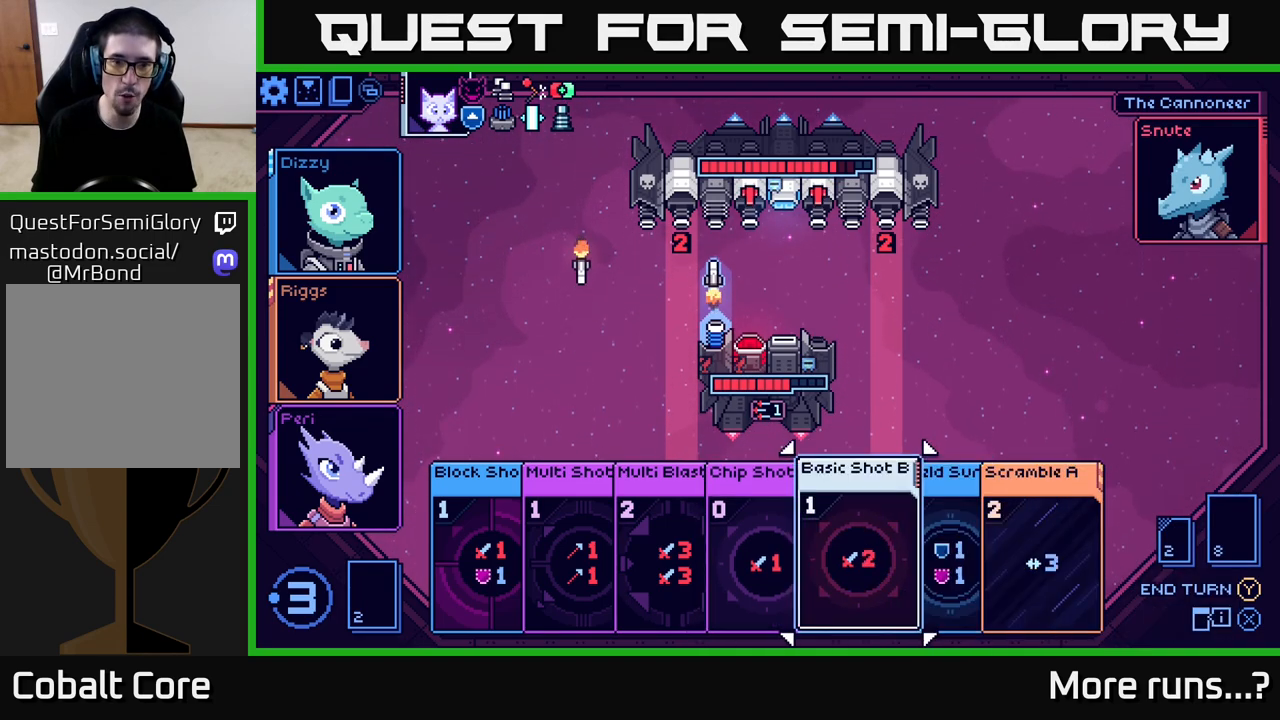
{"buttons": [], "left_stick": "center", "right_stick": "center", "events": [[33, "left_stick", "center"], [250, "left_stick", "left"], [433, "left_stick", "center"]]}
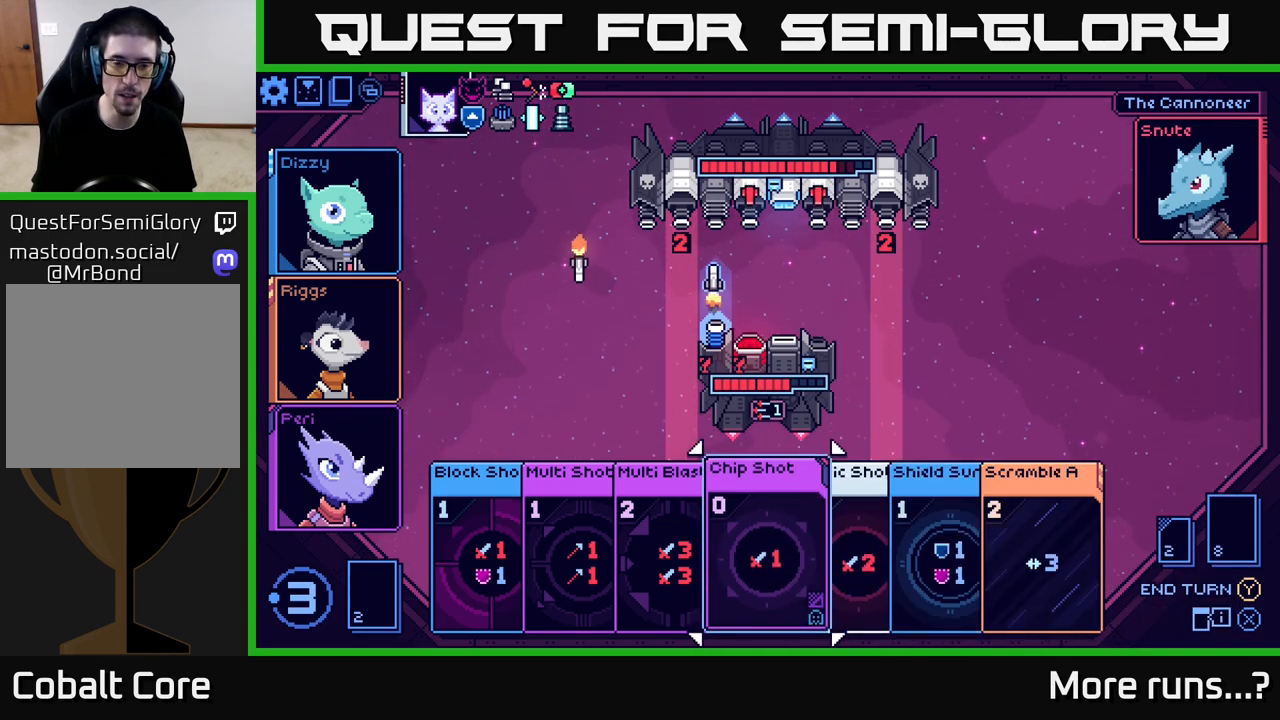
{"buttons": [], "left_stick": "center", "right_stick": "center", "events": [[117, "left_stick", "right"], [333, "left_stick", "center"]]}
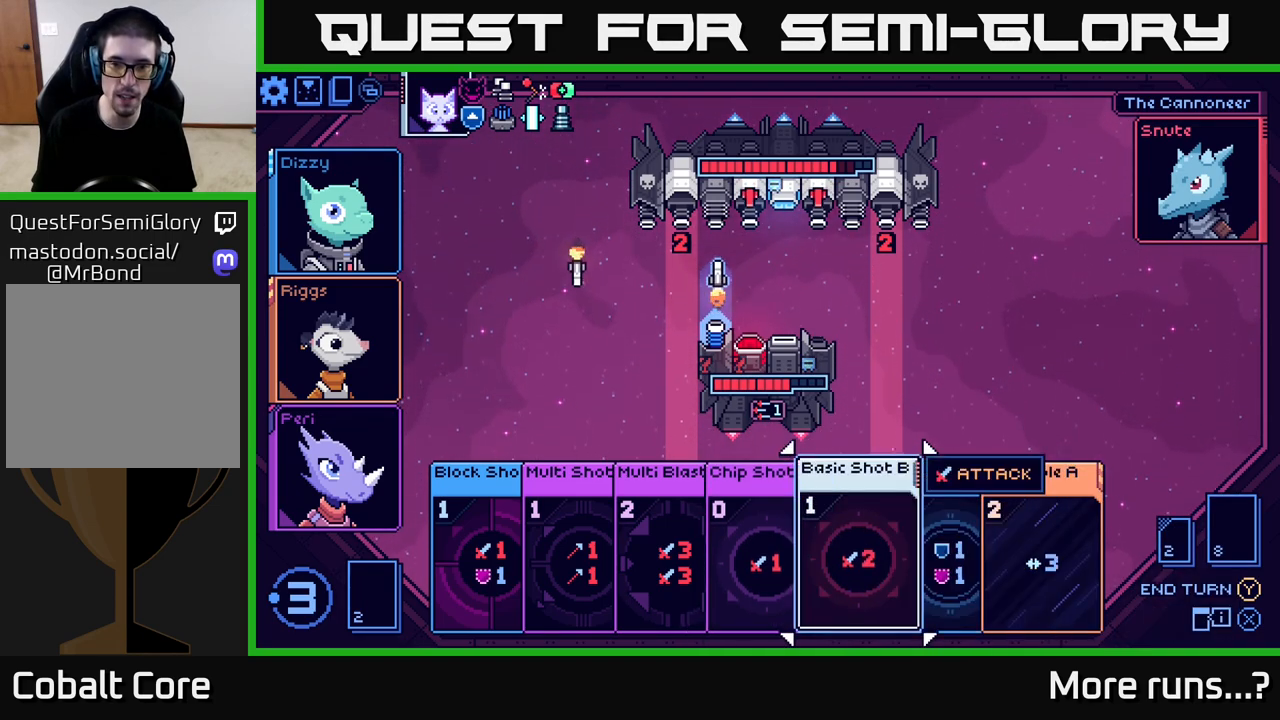
{"buttons": [], "left_stick": "center", "right_stick": "center", "events": [[250, "left_stick", "right"], [467, "left_stick", "center"]]}
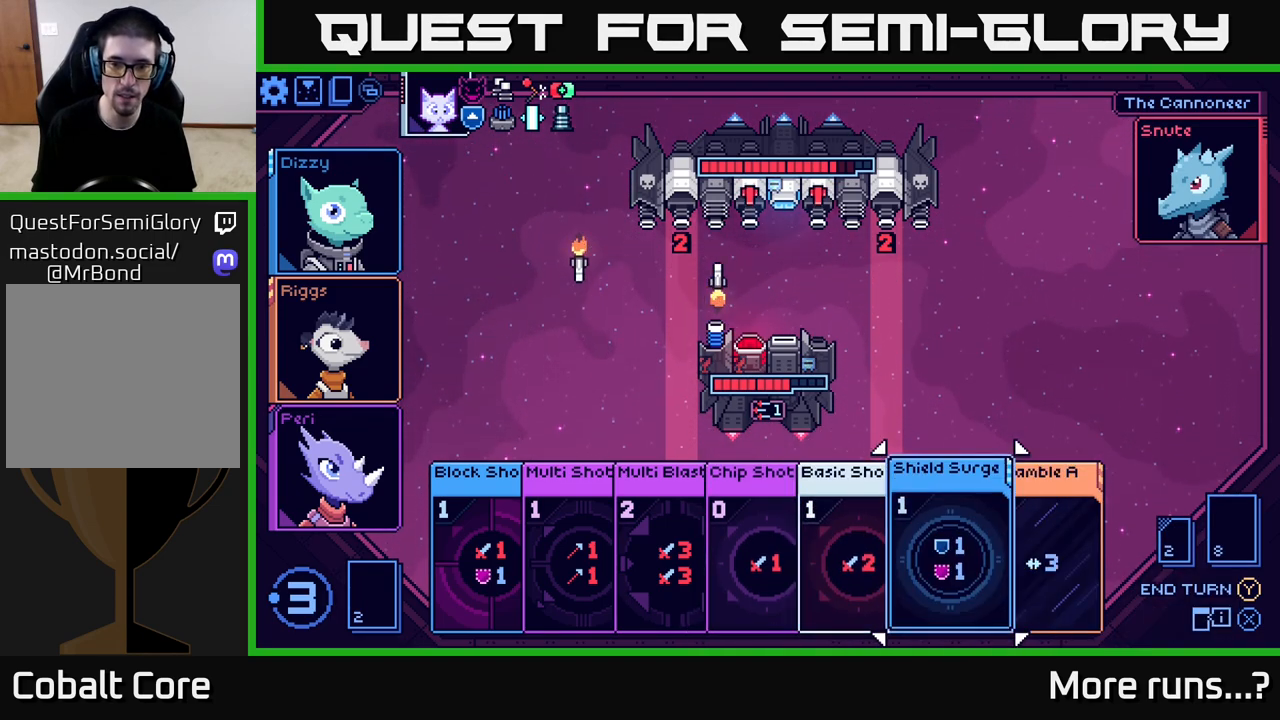
{"buttons": [], "left_stick": "center", "right_stick": "center", "events": [[317, "left_stick", "right"], [483, "left_stick", "center"]]}
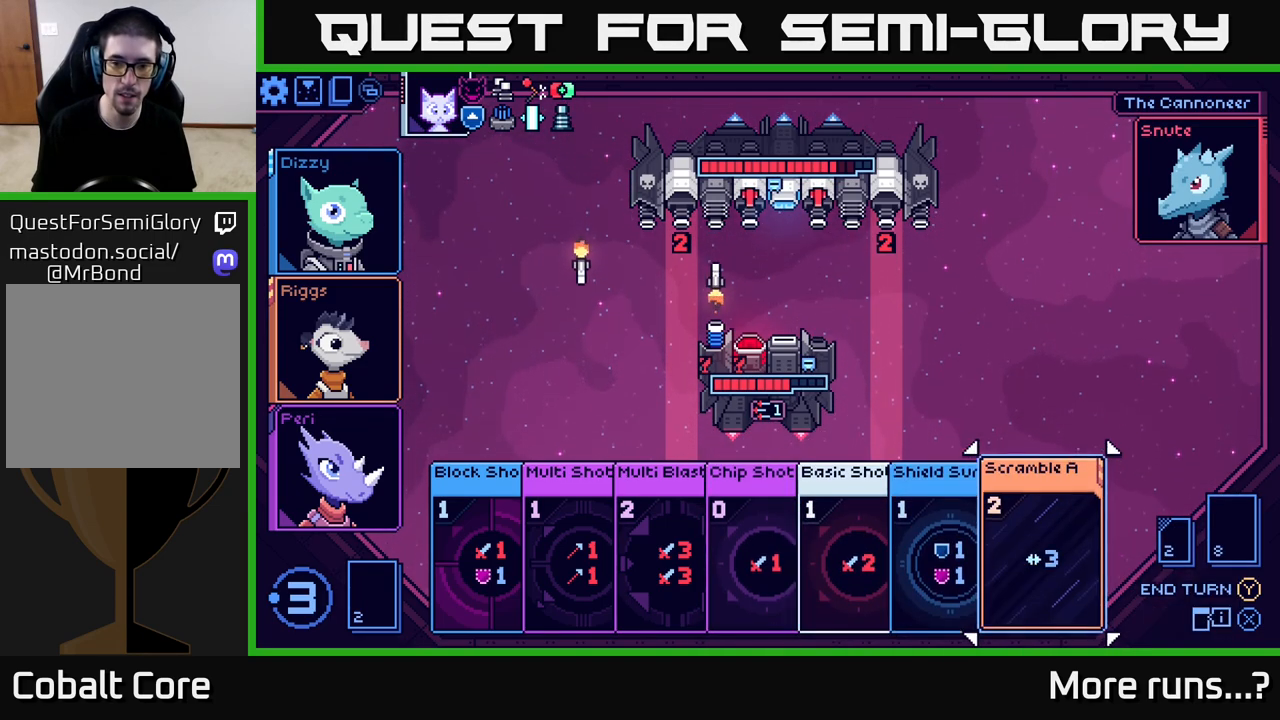
{"buttons": [], "left_stick": "center", "right_stick": "center", "events": []}